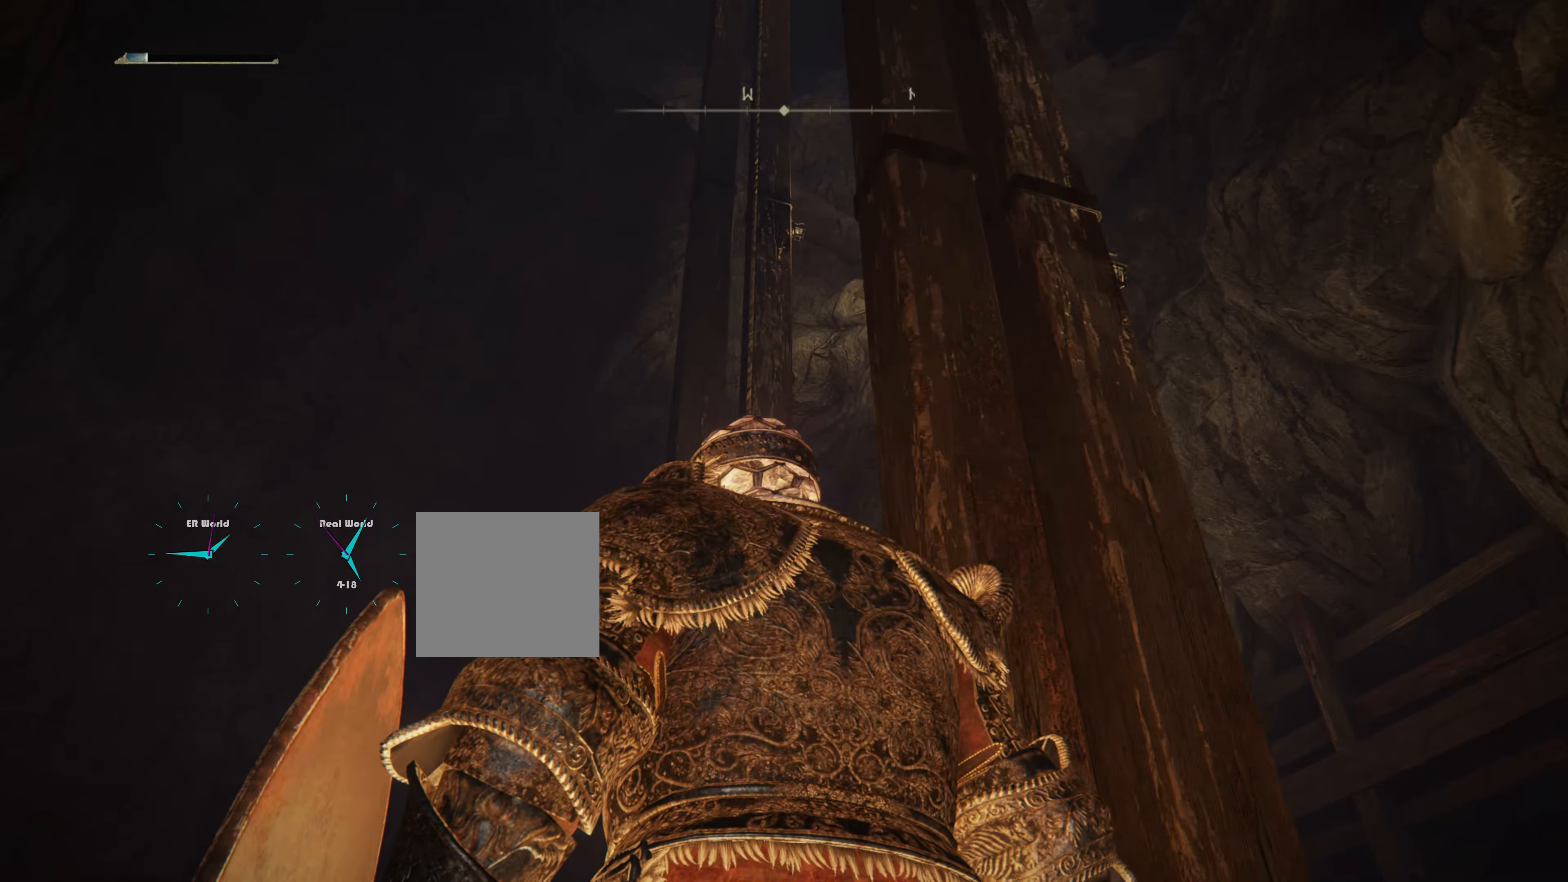
Gameplay with a controller (PlayStation layout); each line is a JSON object with the inputs held at the frame after it. "events" lists button and stick changes between this image and that frame as [ms after this image, input, new state], when the widget could be followed in between.
{"buttons": [], "left_stick": "center", "right_stick": "center", "events": [[34, "TRIANGLE", "up"], [100, "right_stick", "down-right"], [351, "right_stick", "center"]]}
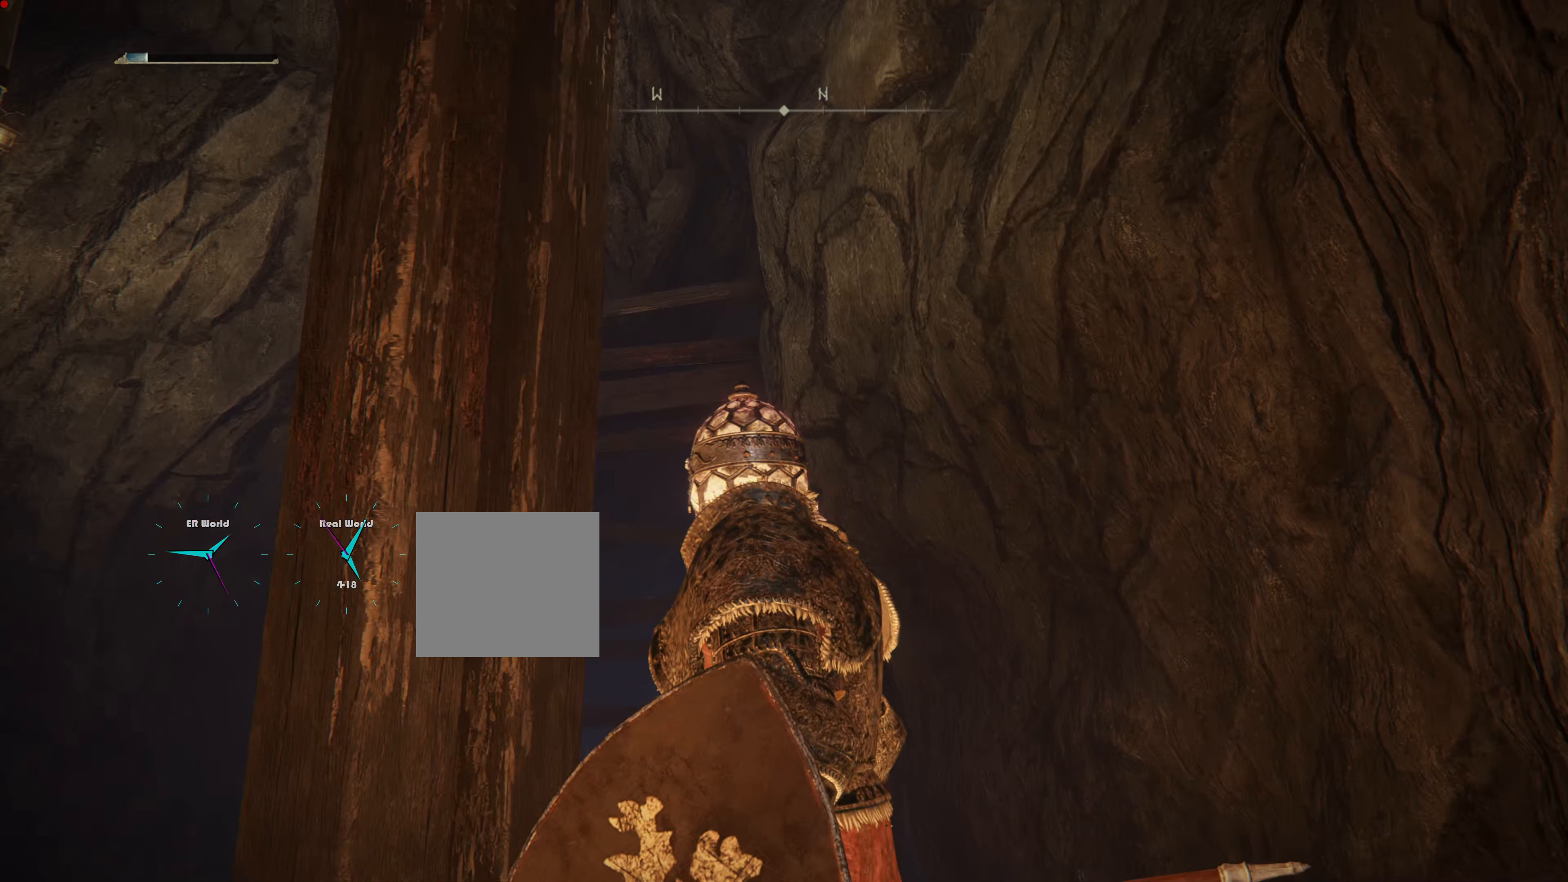
{"buttons": [], "left_stick": "center", "right_stick": "down-left", "events": [[217, "right_stick", "down-left"]]}
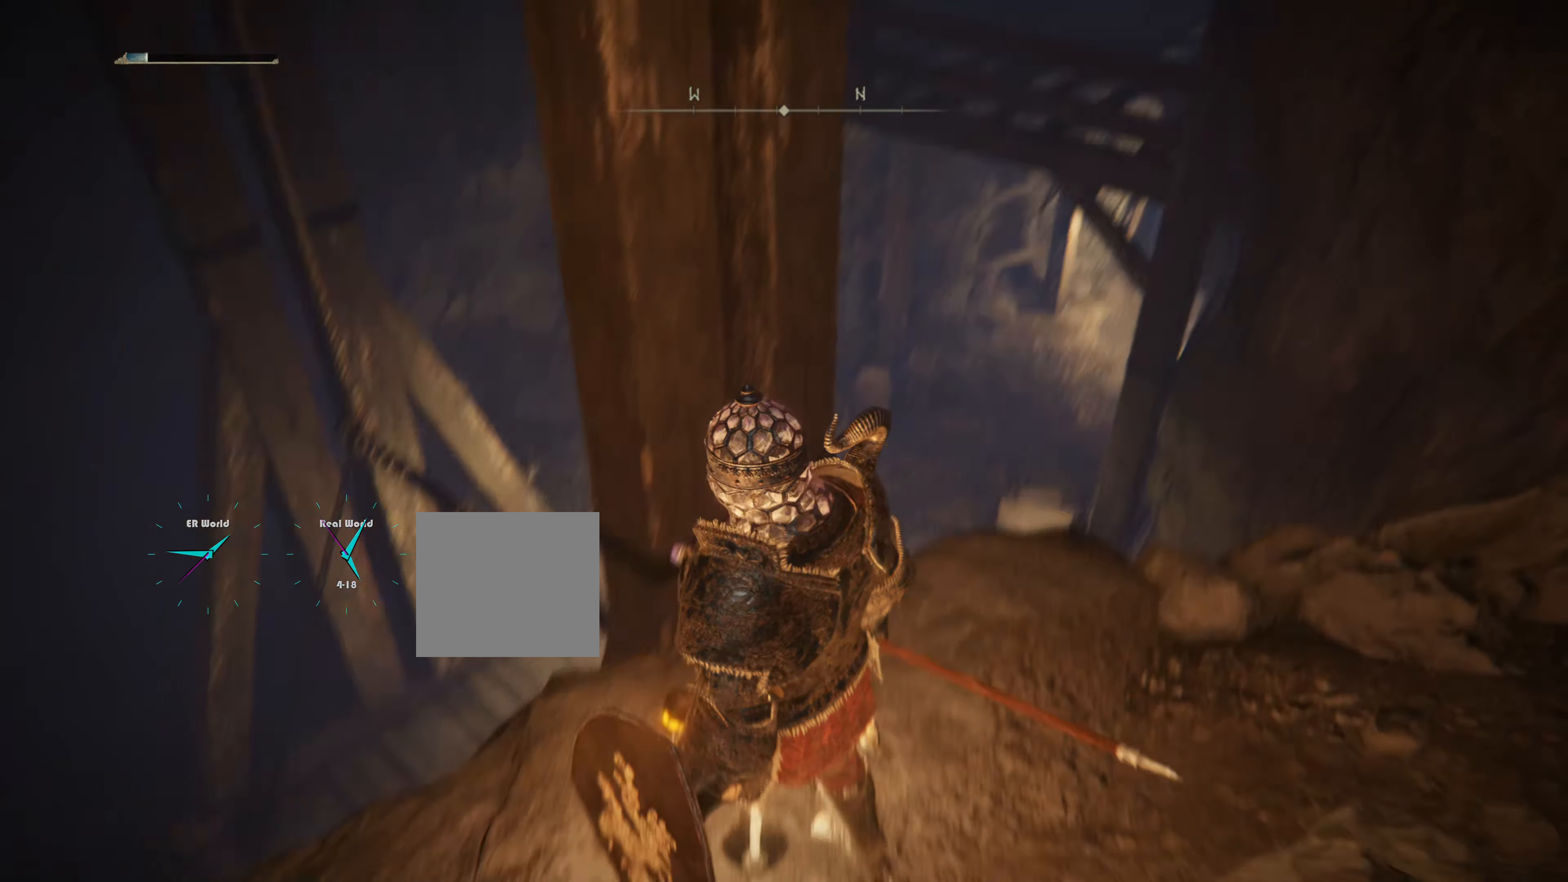
{"buttons": [], "left_stick": "center", "right_stick": "down-left", "events": [[134, "right_stick", "center"], [334, "right_stick", "down-left"]]}
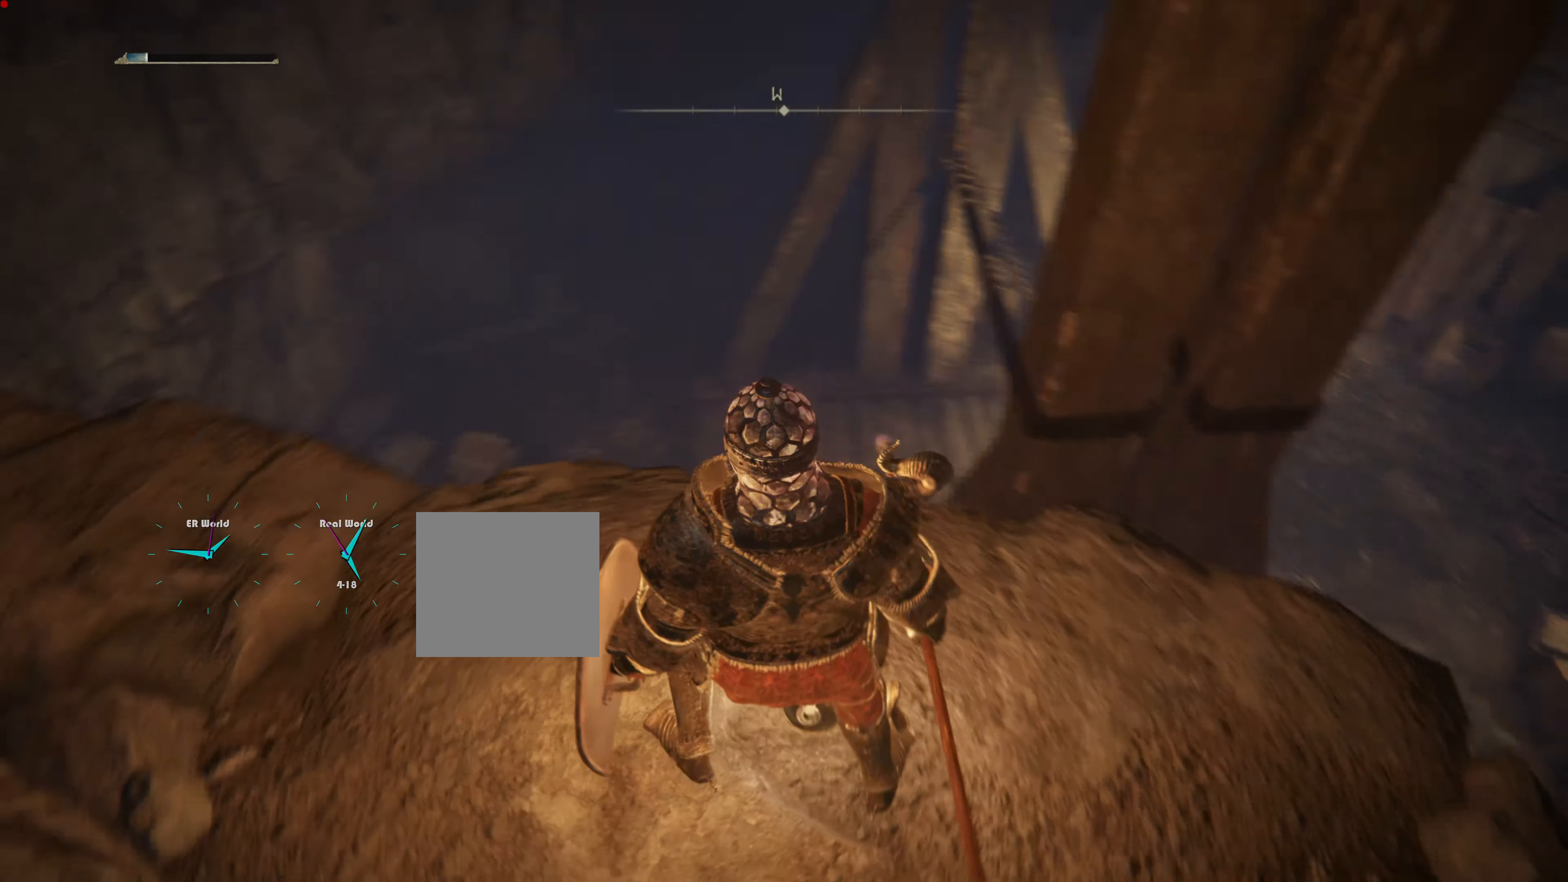
{"buttons": [], "left_stick": "center", "right_stick": "down-left", "events": [[50, "right_stick", "center"], [317, "right_stick", "down-left"]]}
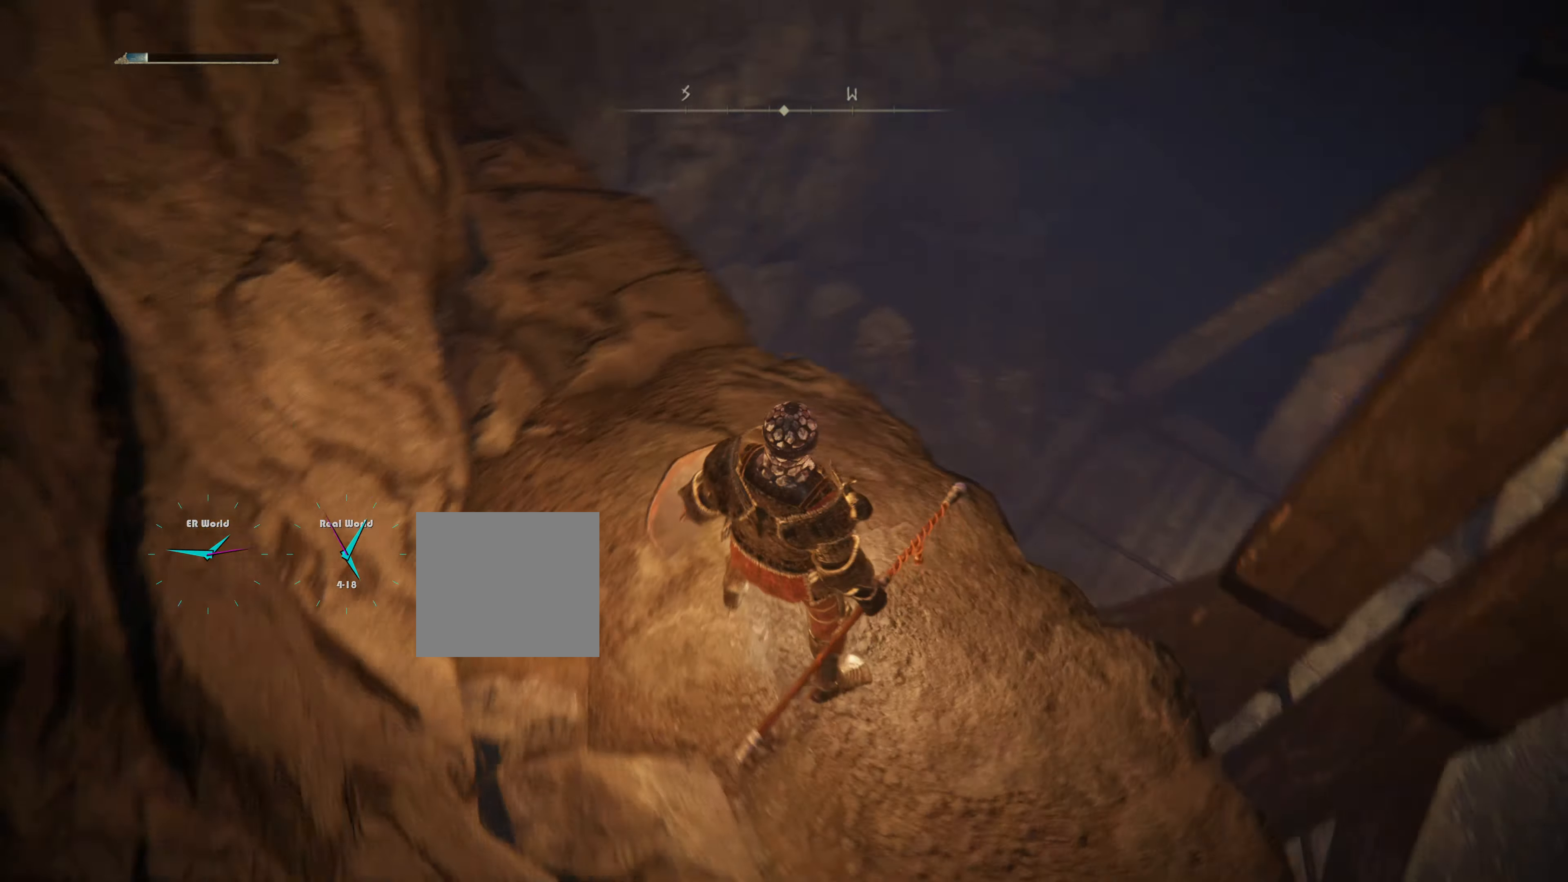
{"buttons": [], "left_stick": "up", "right_stick": "center", "events": [[100, "right_stick", "center"], [200, "left_stick", "up"]]}
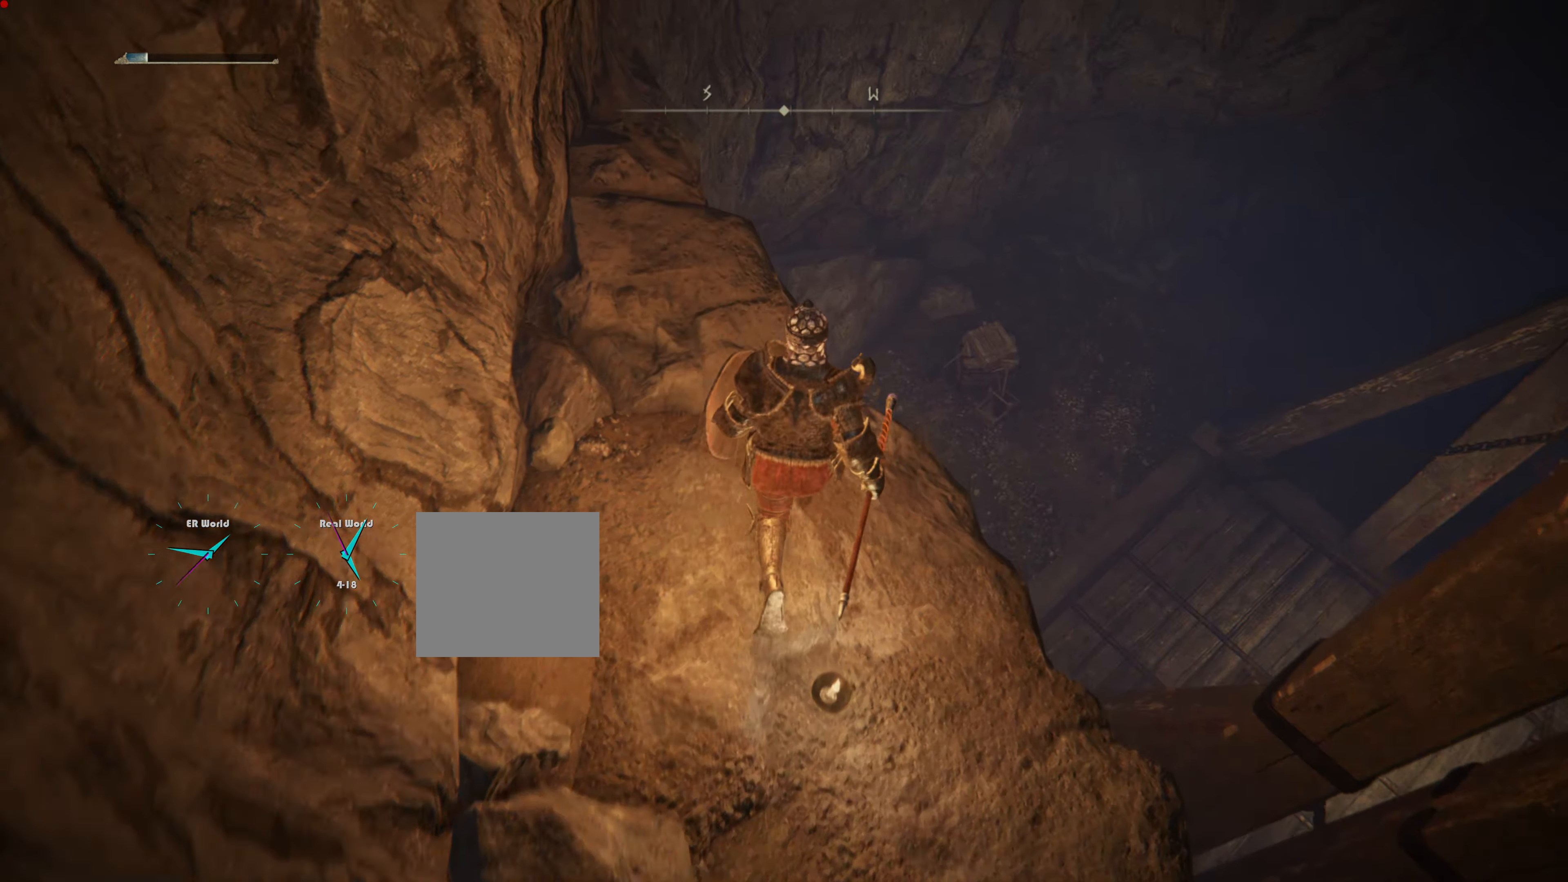
{"buttons": ["CROSS"], "left_stick": "up", "right_stick": "center", "events": [[200, "CROSS", "down"]]}
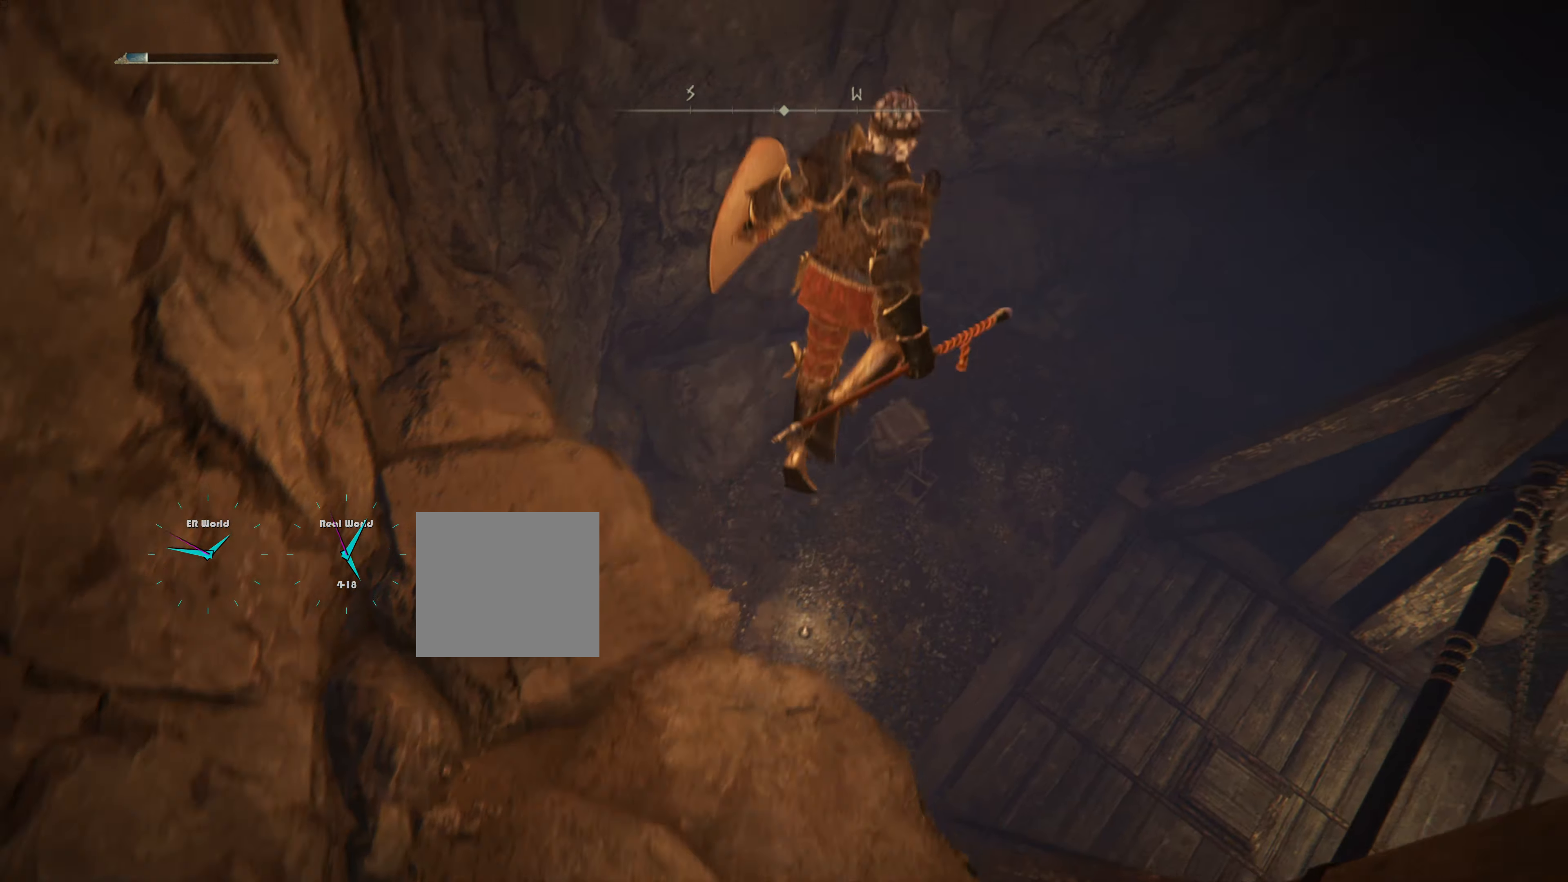
{"buttons": [], "left_stick": "up", "right_stick": "center", "events": [[34, "CROSS", "up"]]}
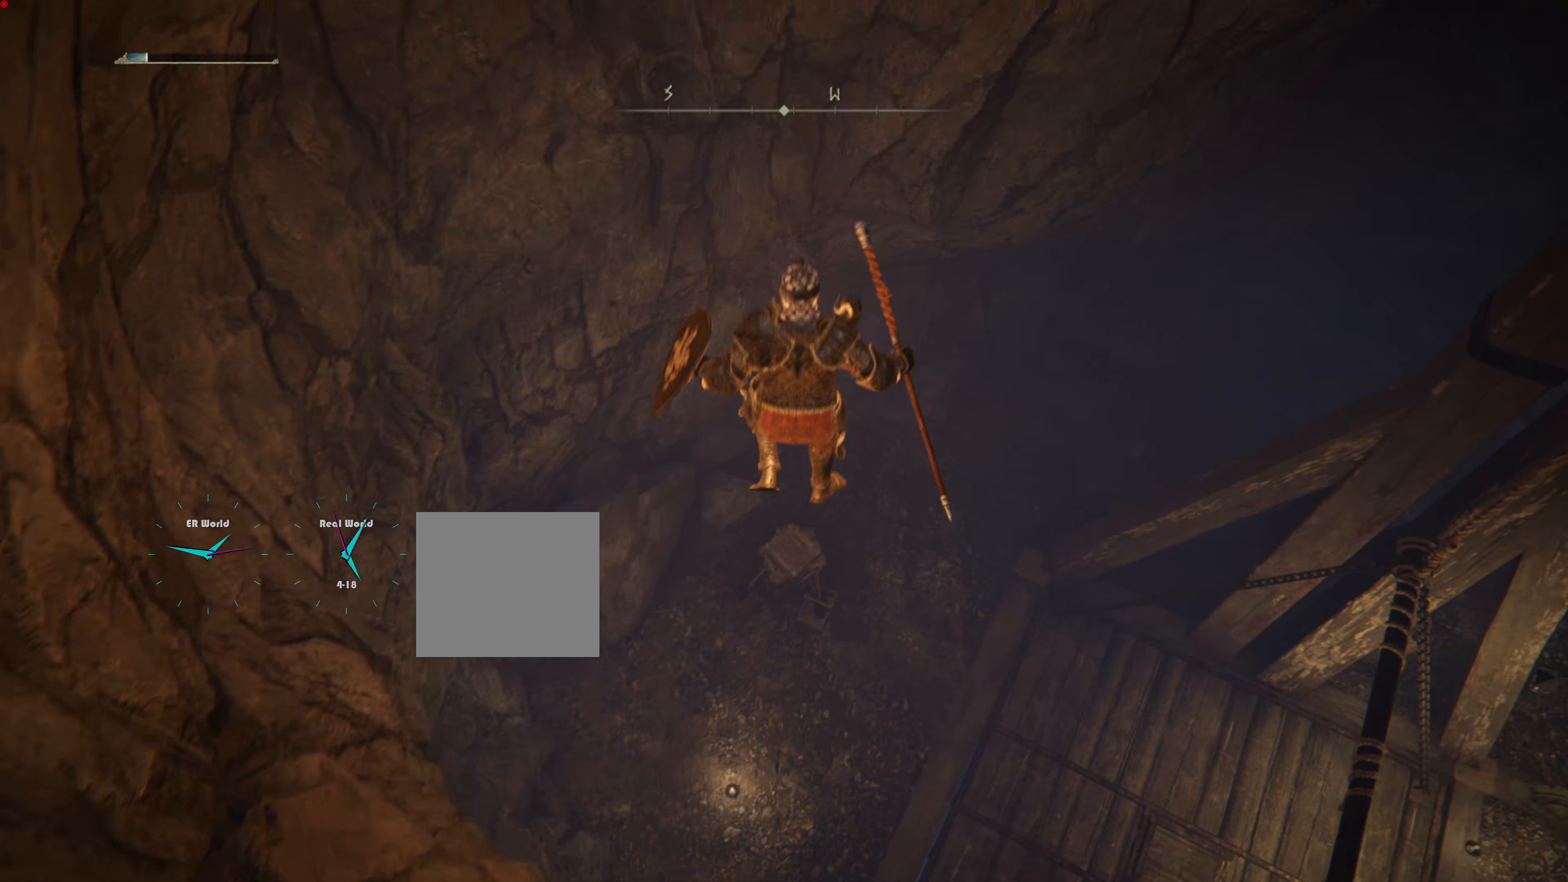
{"buttons": [], "left_stick": "center", "right_stick": "center", "events": [[167, "left_stick", "center"]]}
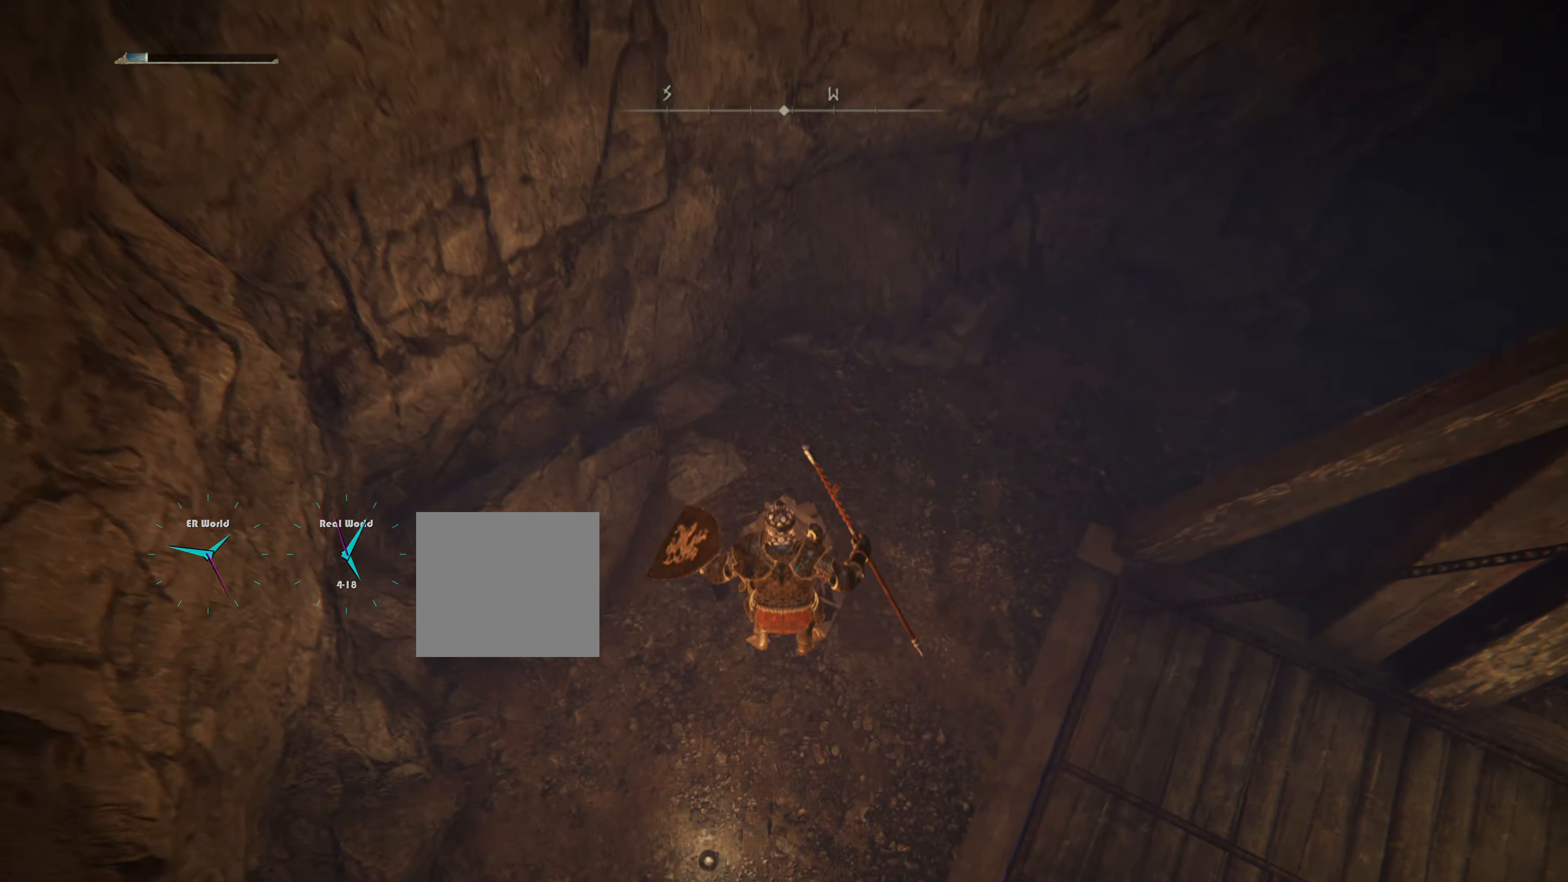
{"buttons": [], "left_stick": "center", "right_stick": "up-left", "events": [[66, "right_stick", "up-right"], [350, "right_stick", "up-left"]]}
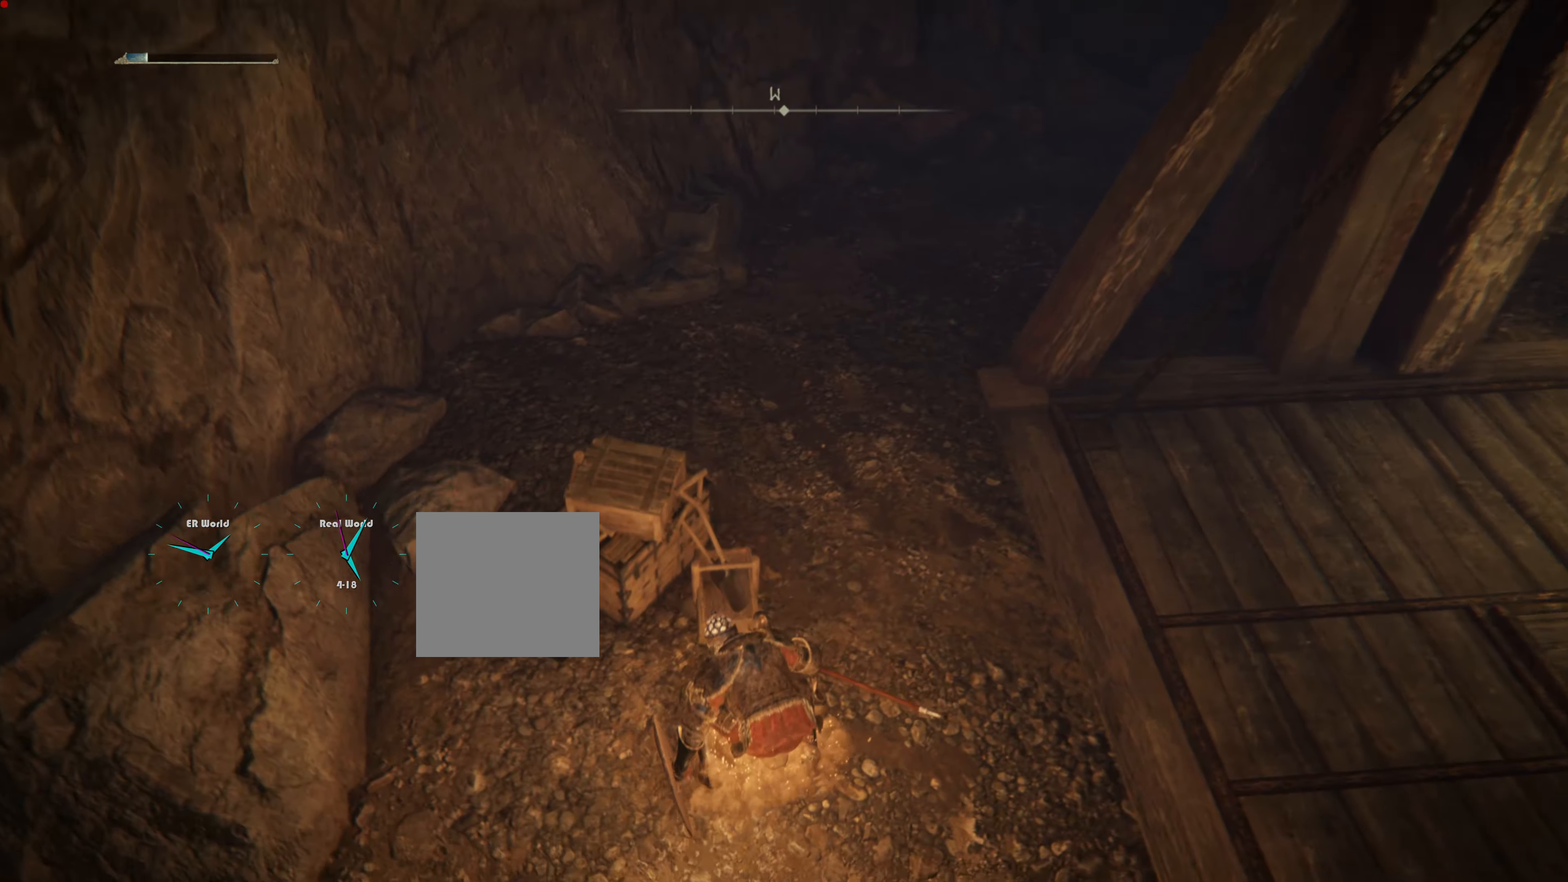
{"buttons": [], "left_stick": "center", "right_stick": "center", "events": [[133, "right_stick", "up"], [350, "right_stick", "center"]]}
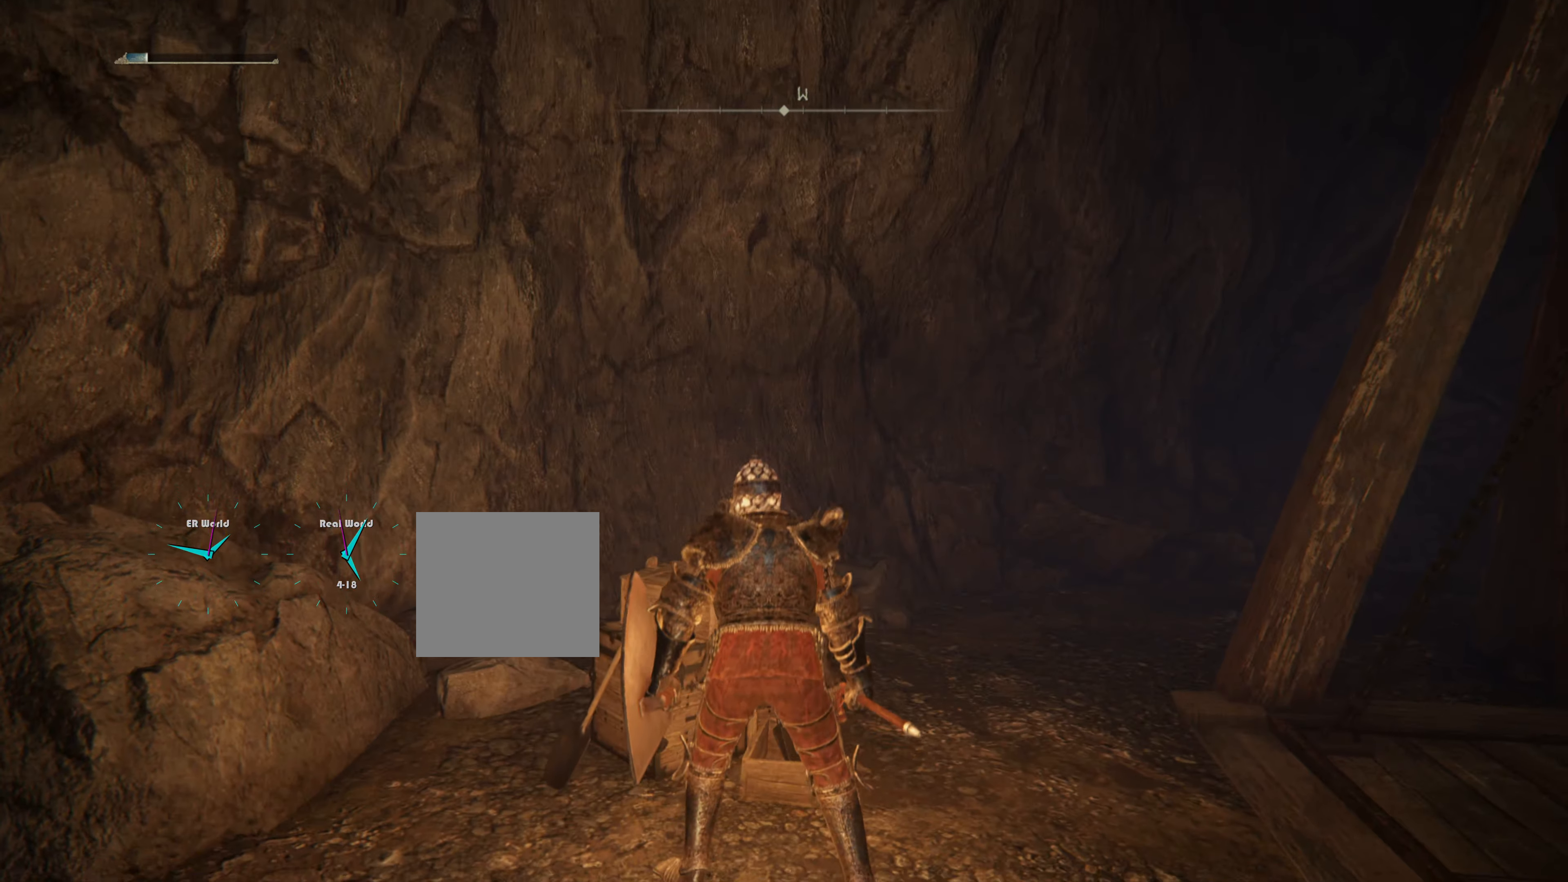
{"buttons": [], "left_stick": "center", "right_stick": "right", "events": [[133, "right_stick", "right"]]}
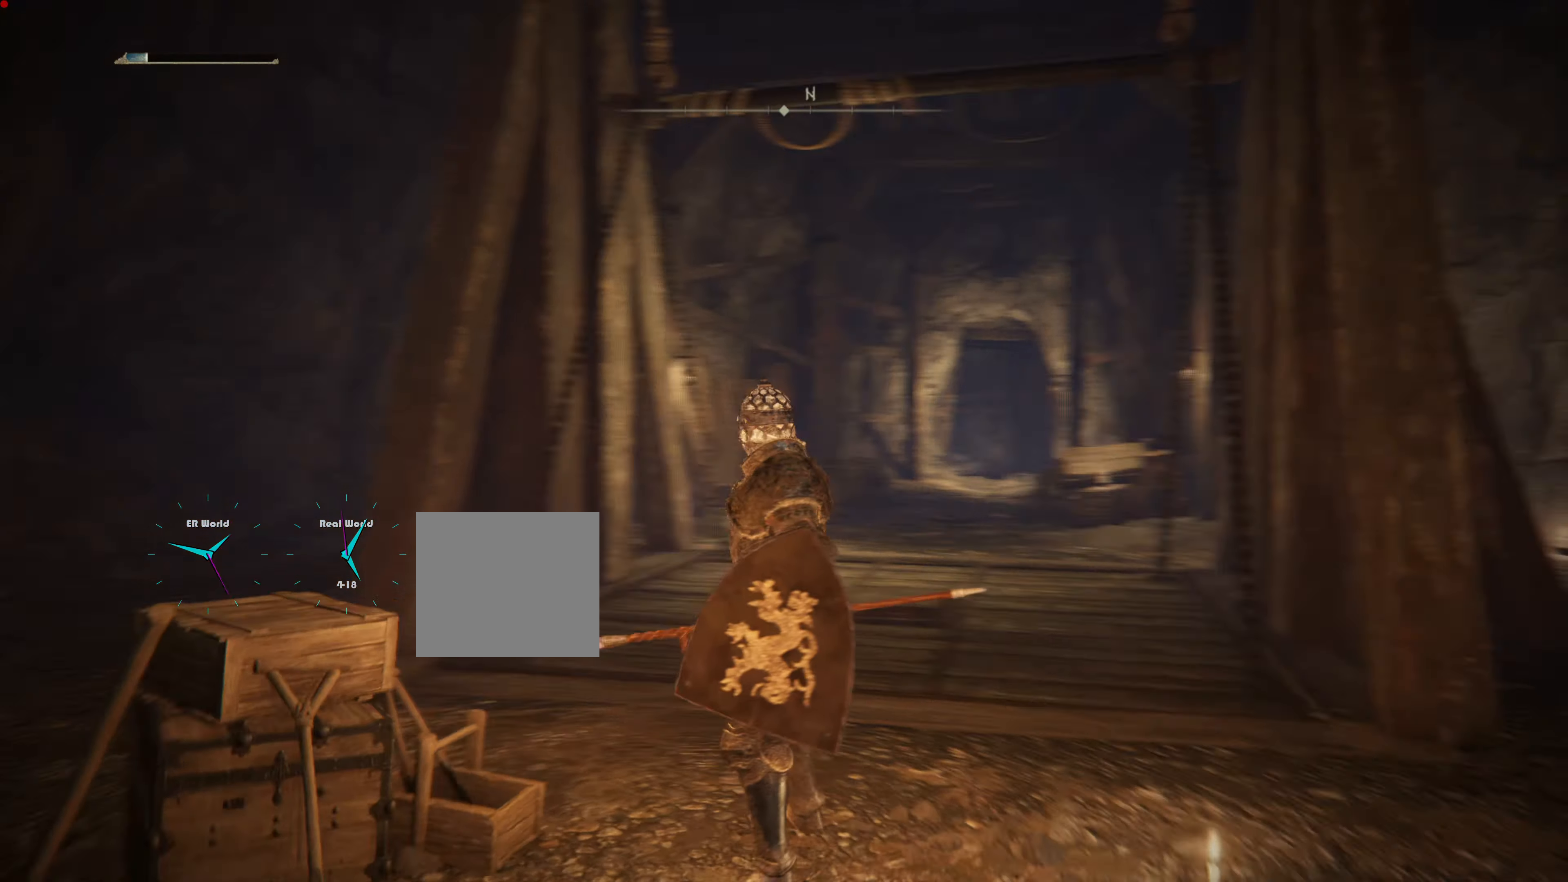
{"buttons": [], "left_stick": "center", "right_stick": "down", "events": [[83, "right_stick", "center"], [467, "right_stick", "down"]]}
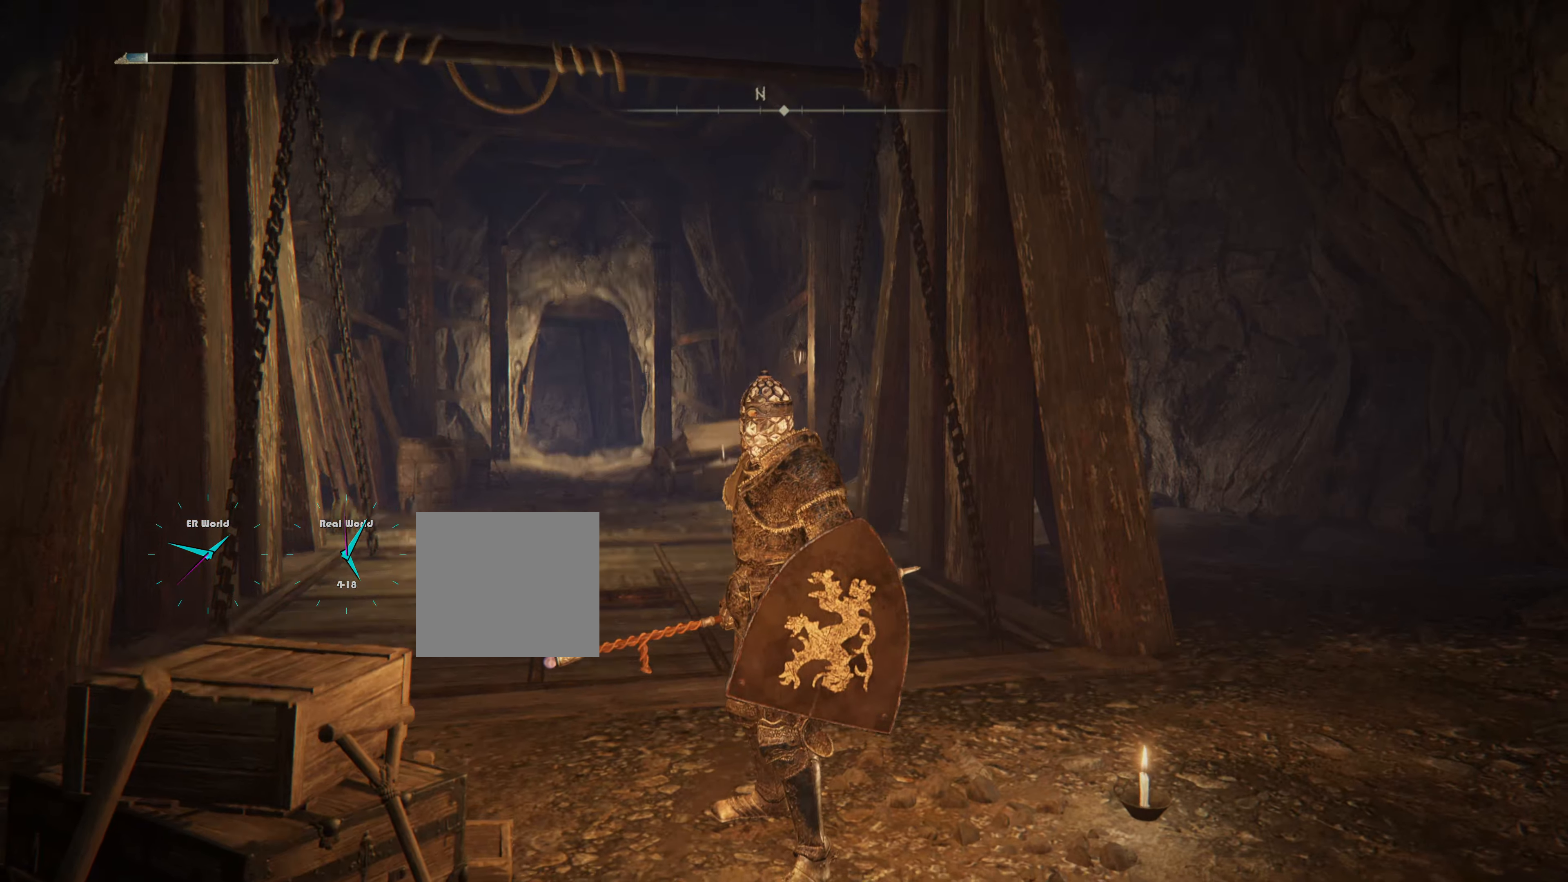
{"buttons": [], "left_stick": "center", "right_stick": "right", "events": [[50, "right_stick", "center"], [433, "right_stick", "right"]]}
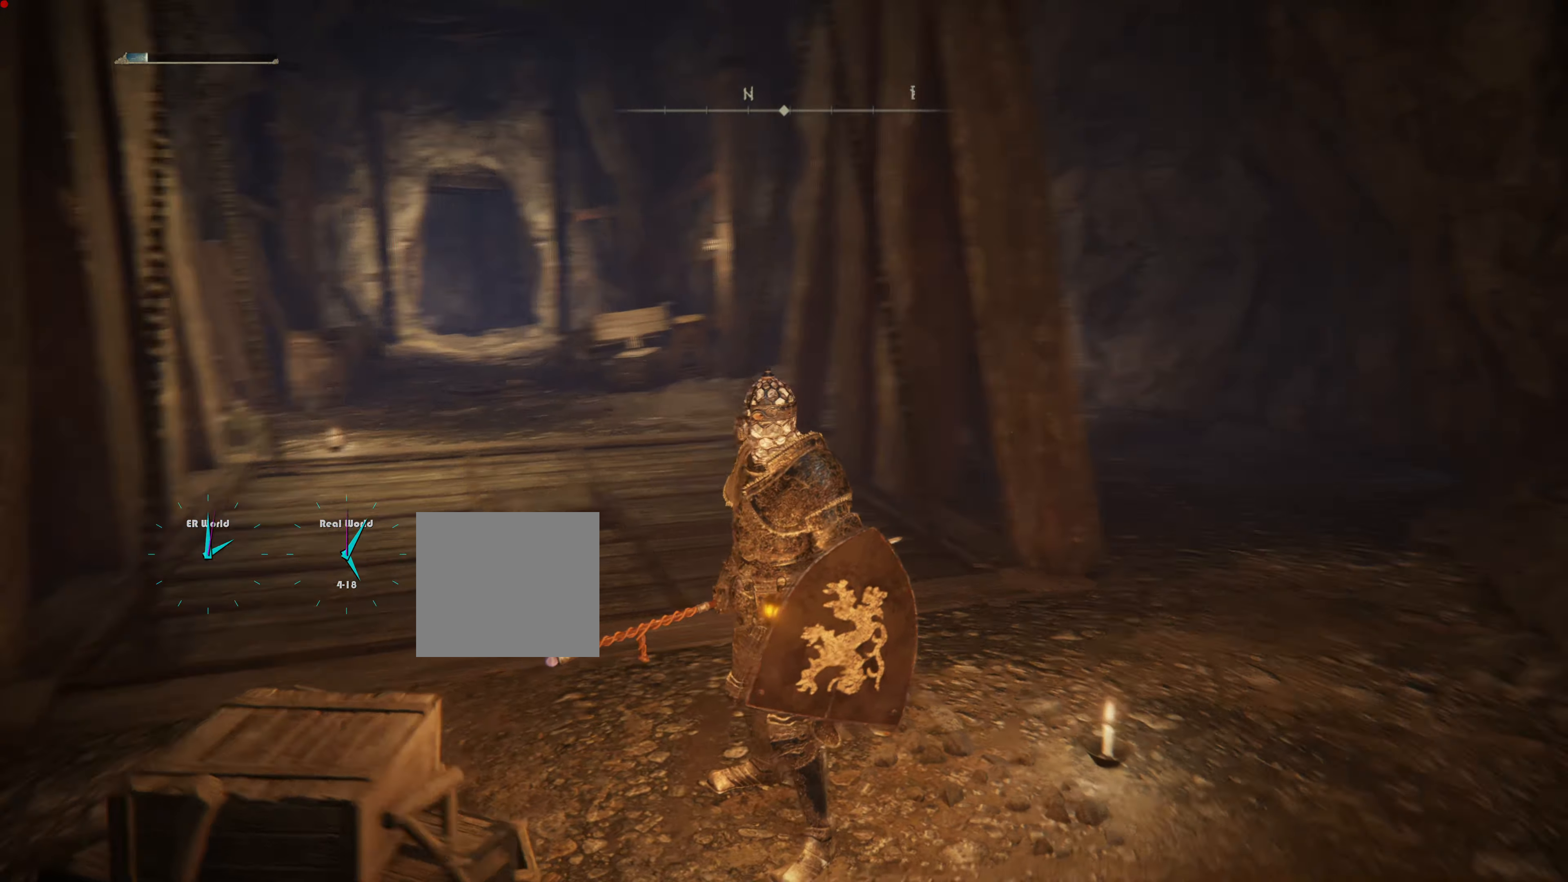
{"buttons": [], "left_stick": "center", "right_stick": "center", "events": [[133, "right_stick", "center"]]}
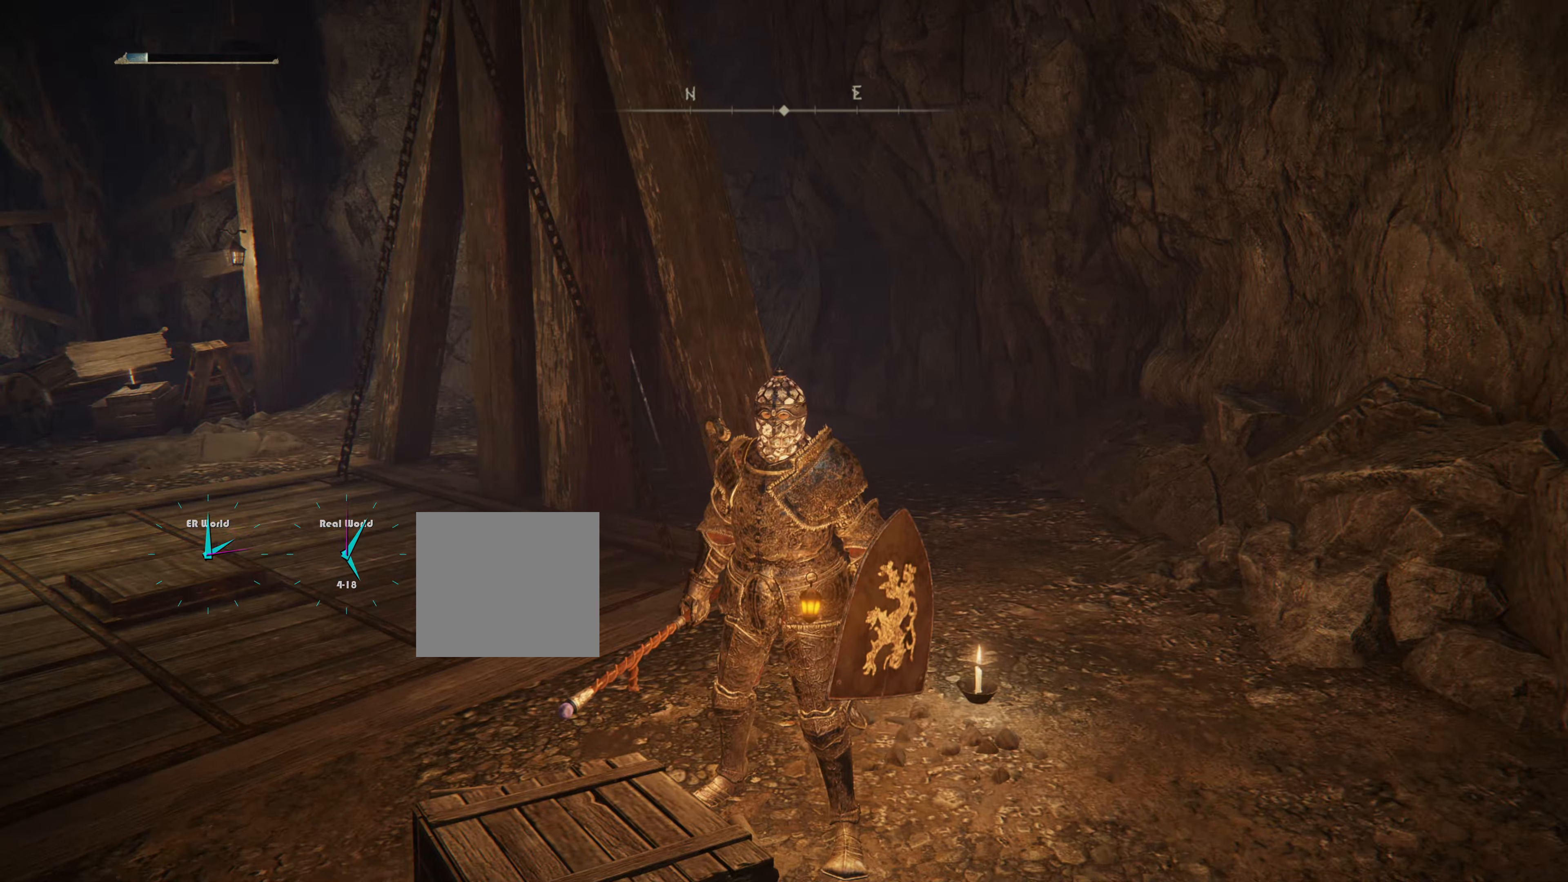
{"buttons": [], "left_stick": "center", "right_stick": "center", "events": [[83, "right_stick", "left"], [467, "right_stick", "center"]]}
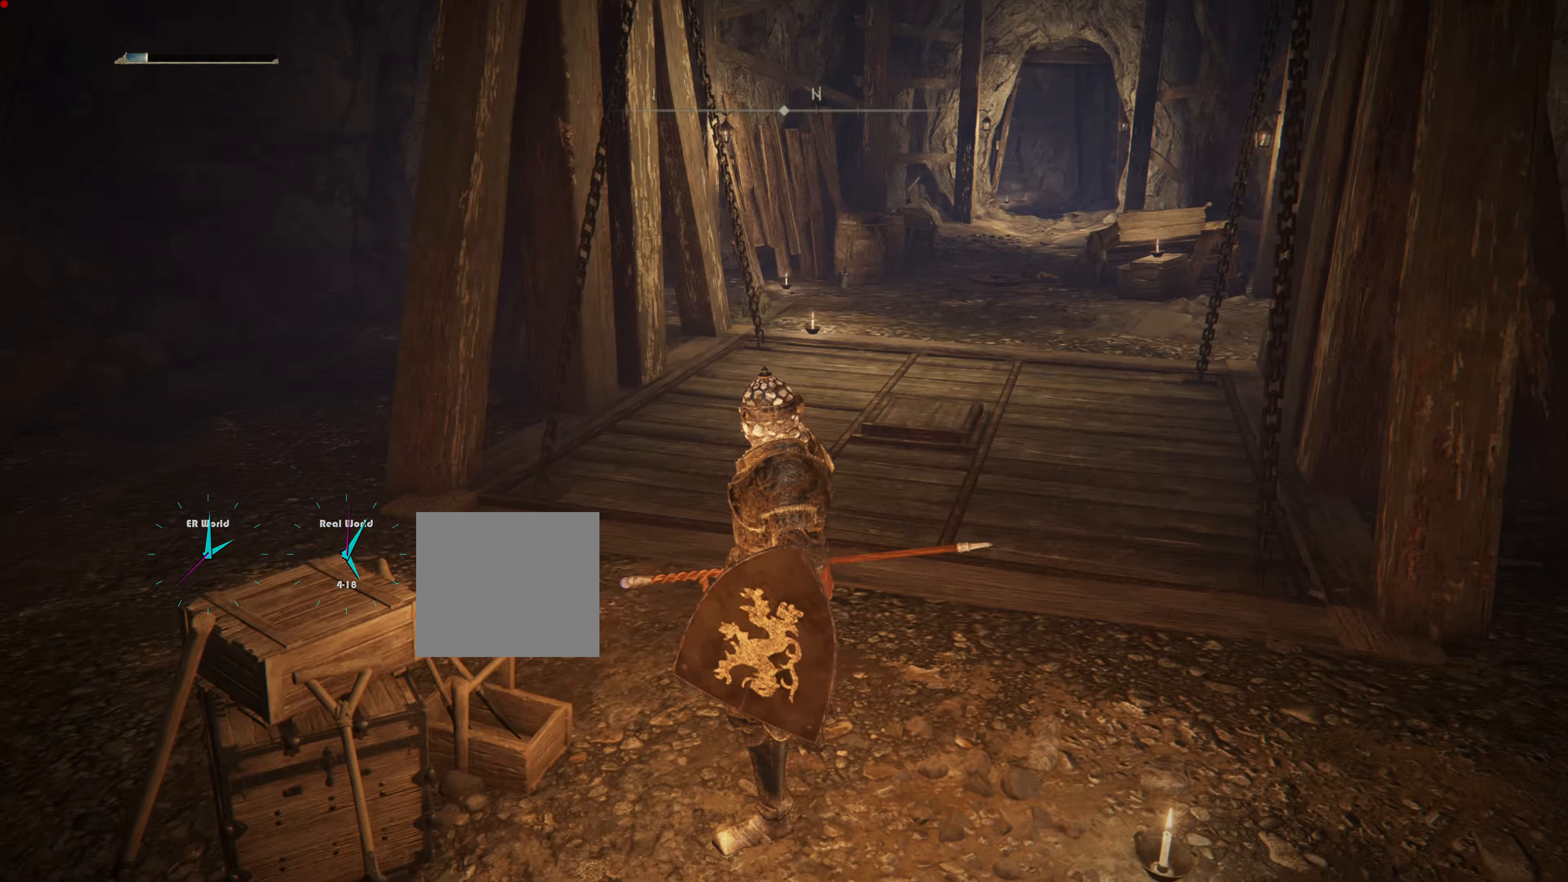
{"buttons": [], "left_stick": "up-right", "right_stick": "down-left", "events": [[117, "left_stick", "right"], [217, "right_stick", "down-right"], [384, "left_stick", "up"], [417, "right_stick", "down-left"], [434, "left_stick", "up-right"]]}